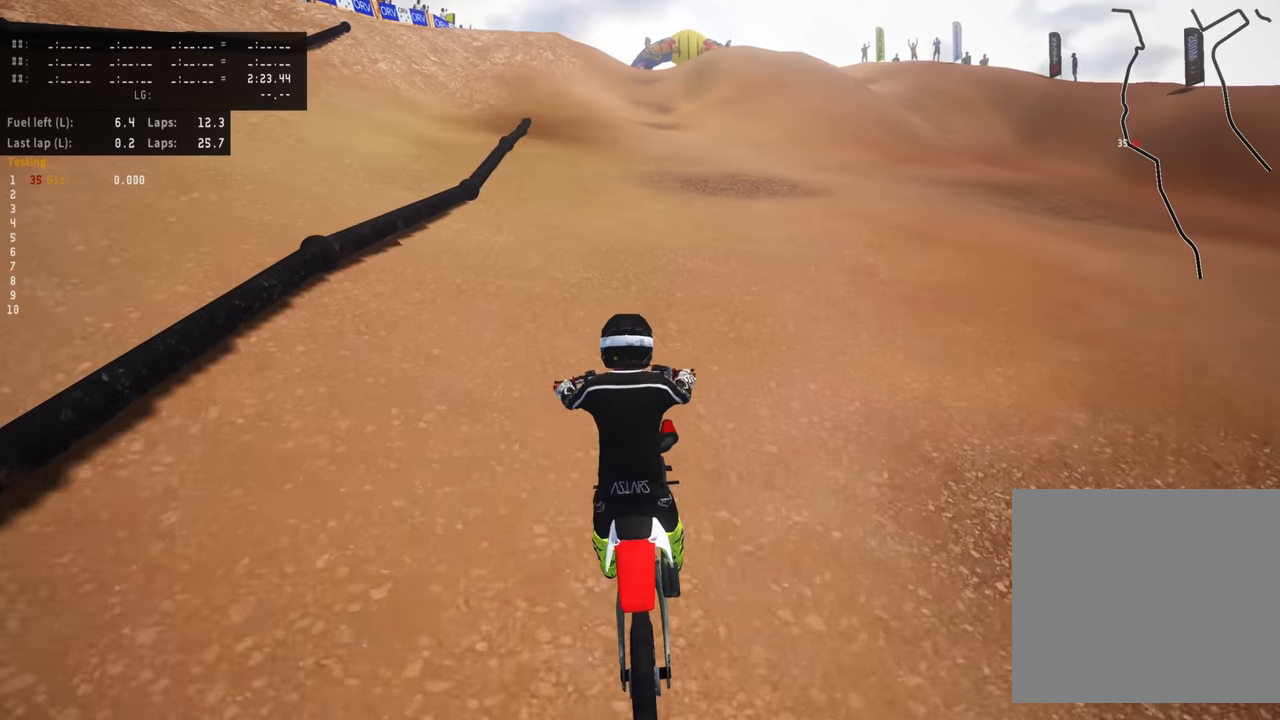
Gameplay with a controller (PlayStation layout); each line is a JSON object with the inputs held at the frame after it. "events" lists button and stick changes between this image and that frame as [ms after this image, input, new state], when the widget could be followed in between. Not read: R3 right_stick.
{"buttons": ["R2"], "left_stick": "center", "events": []}
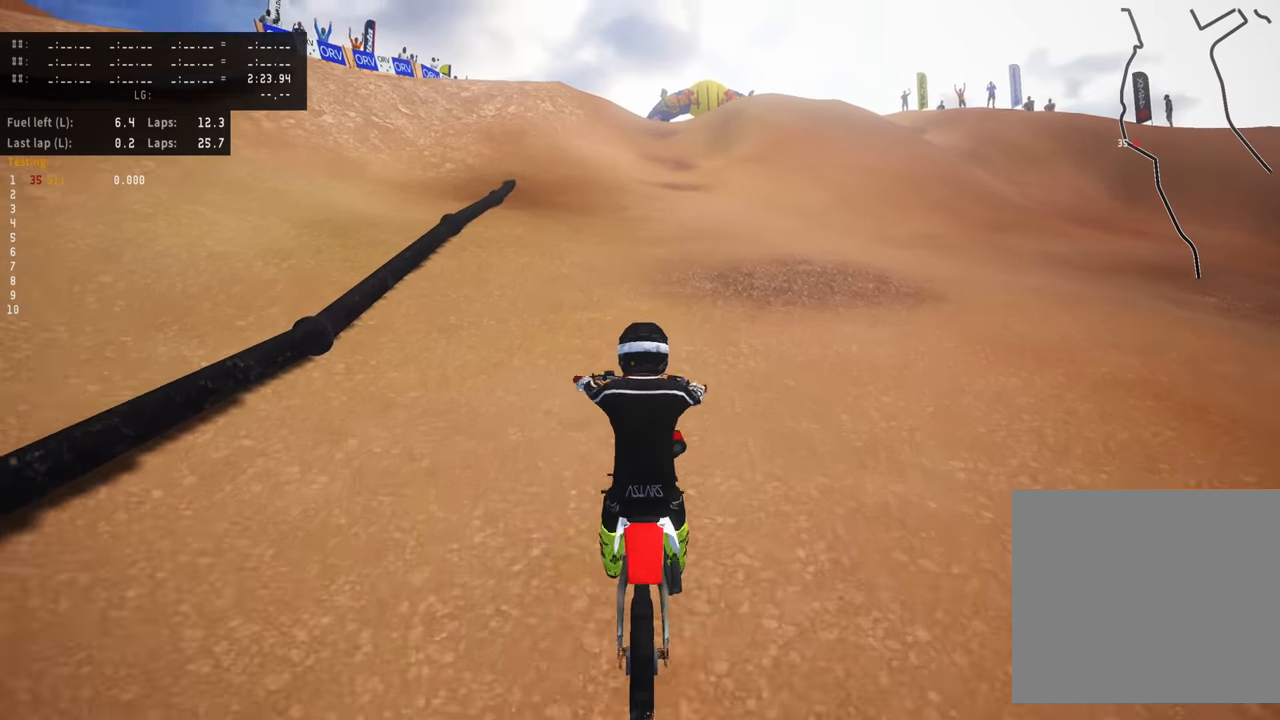
{"buttons": ["R2"], "left_stick": "center", "events": []}
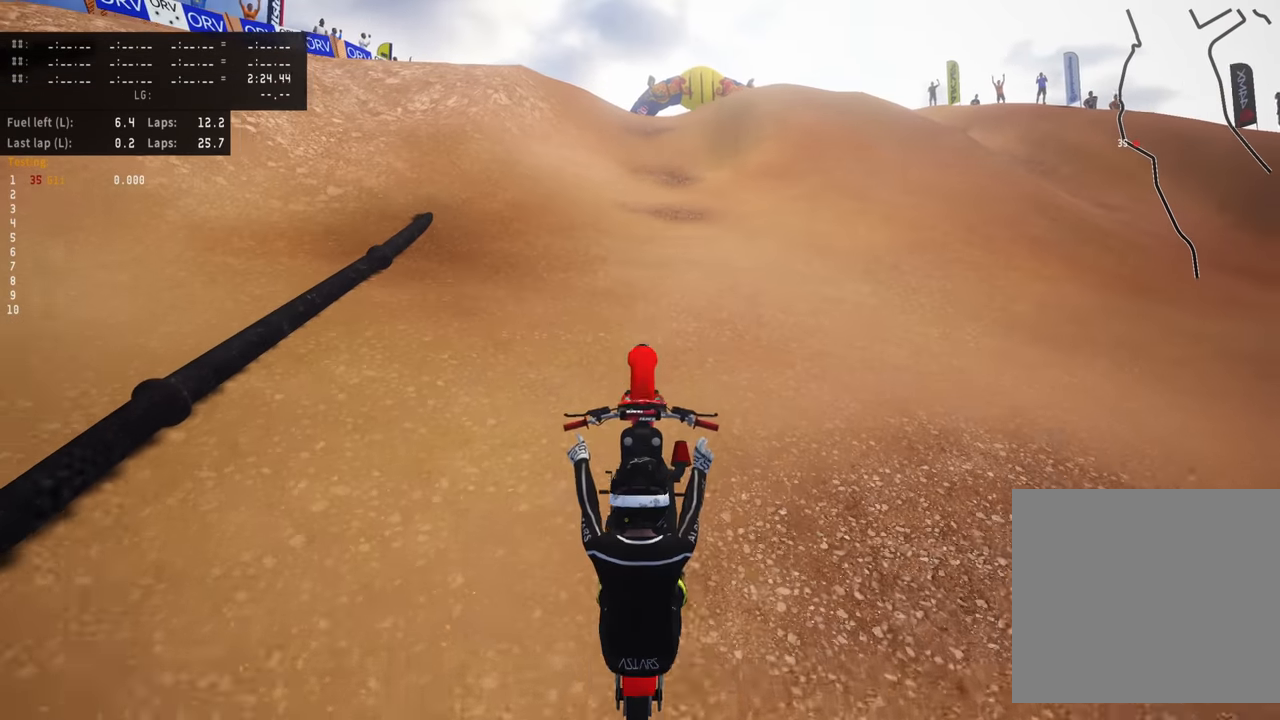
{"buttons": ["L2"], "left_stick": "center", "events": [[67, "R2", "up"], [250, "L2", "down"]]}
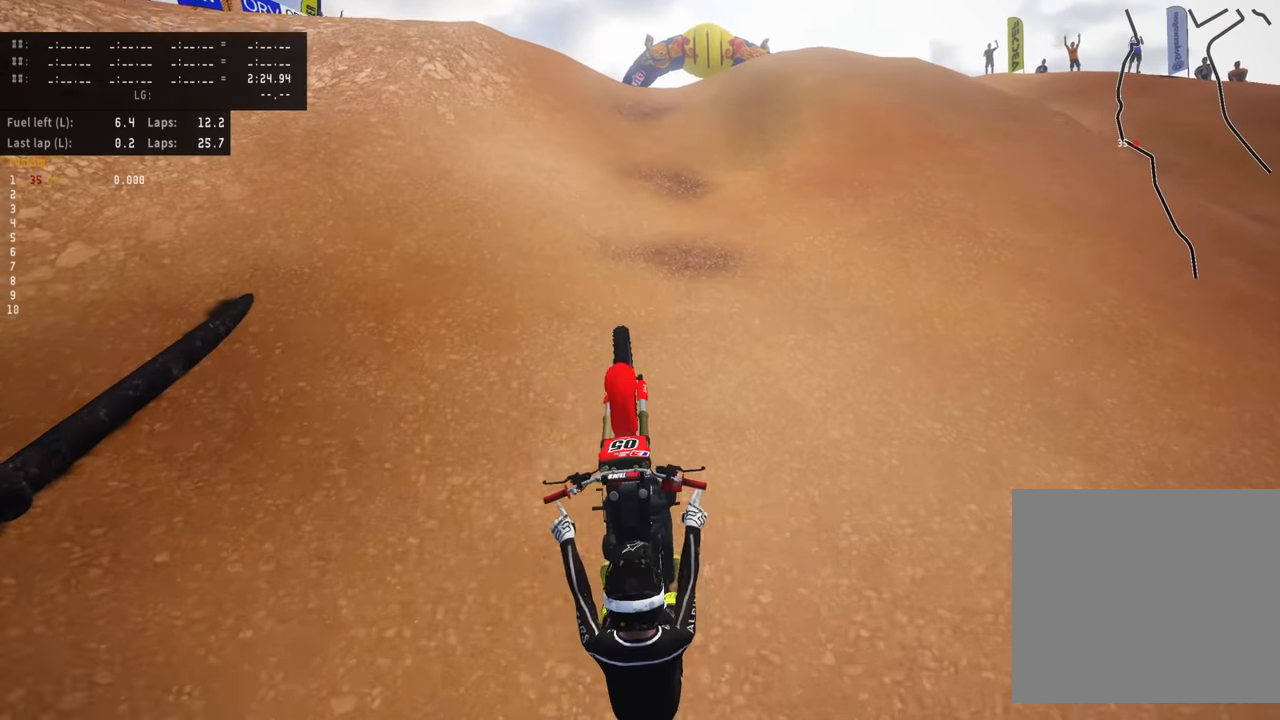
{"buttons": ["R2"], "left_stick": "center", "events": [[84, "L2", "up"], [184, "R2", "down"]]}
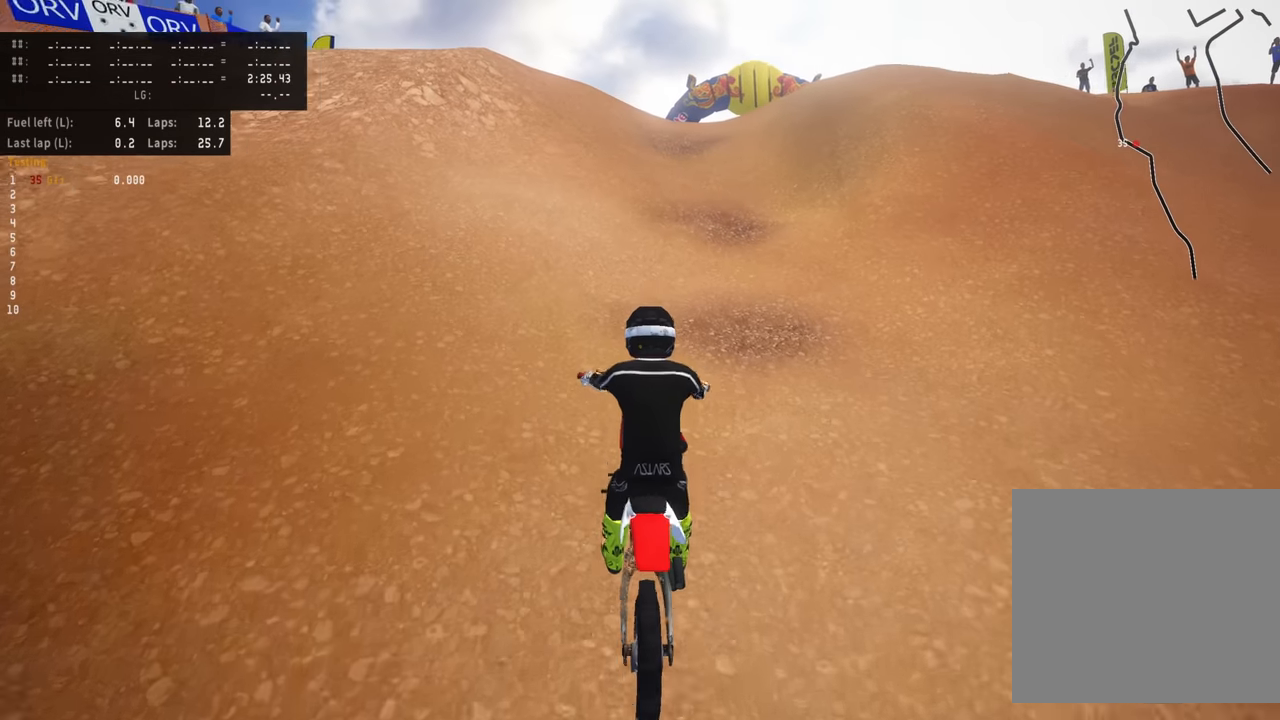
{"buttons": ["R2"], "left_stick": "up", "events": [[267, "R2", "up"], [317, "R2", "down"], [400, "left_stick", "up"]]}
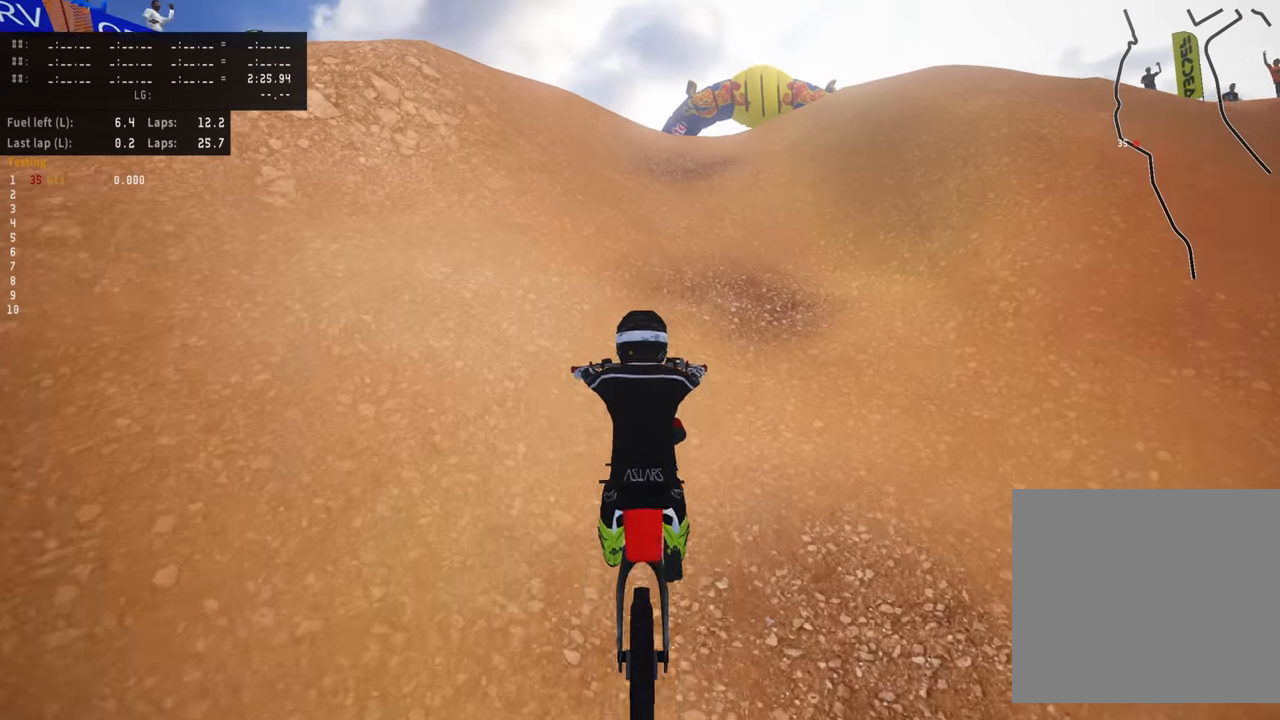
{"buttons": ["R2"], "left_stick": "up", "events": []}
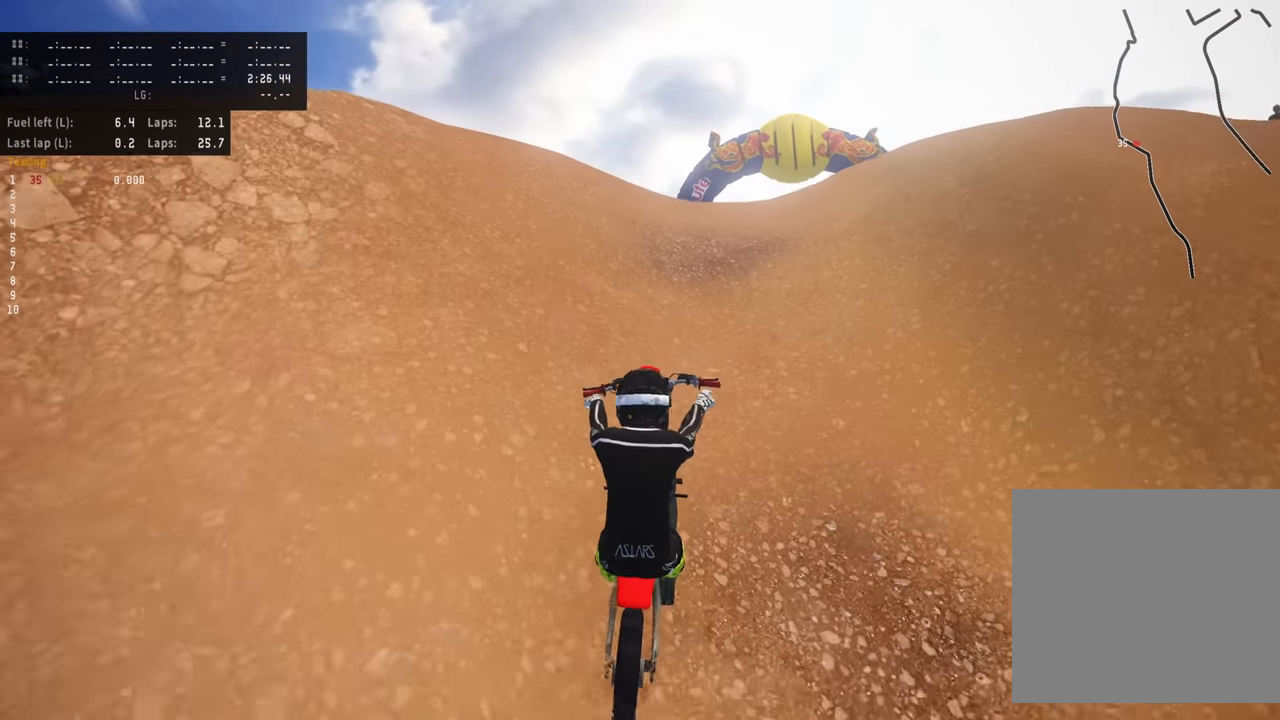
{"buttons": ["R2"], "left_stick": "up", "events": []}
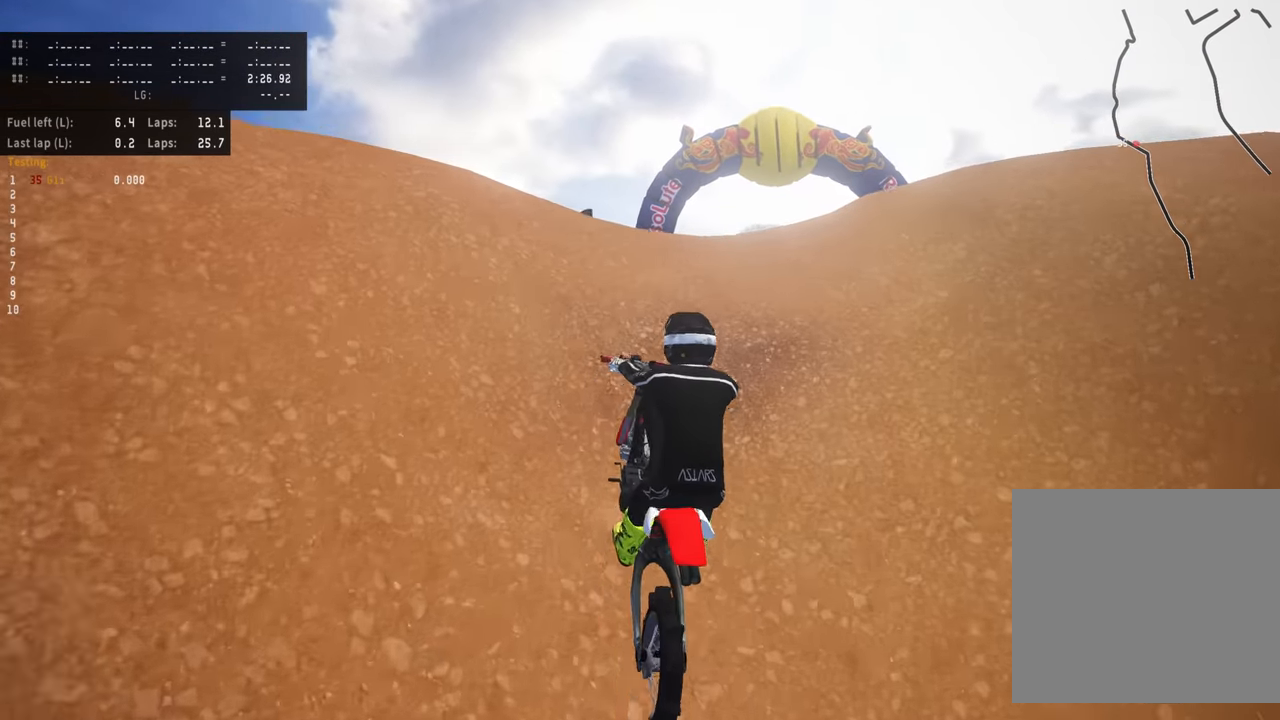
{"buttons": ["R2"], "left_stick": "up", "events": []}
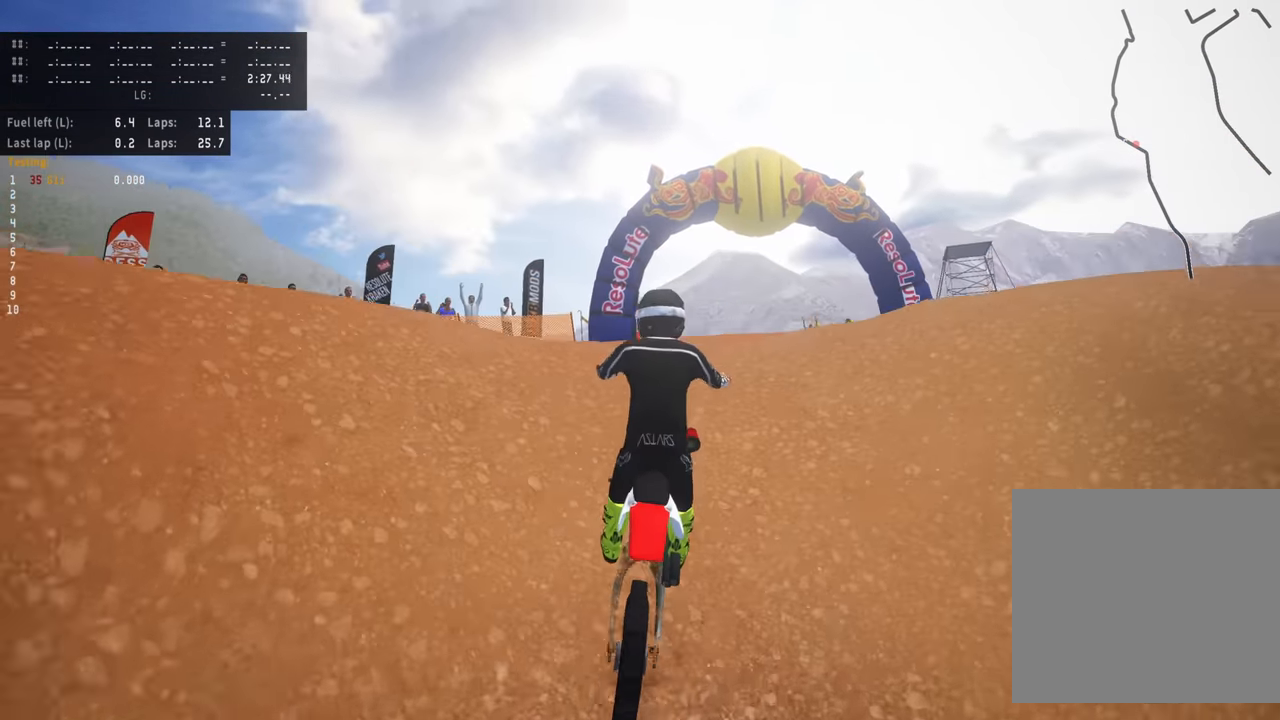
{"buttons": ["R2"], "left_stick": "center", "events": [[484, "left_stick", "center"]]}
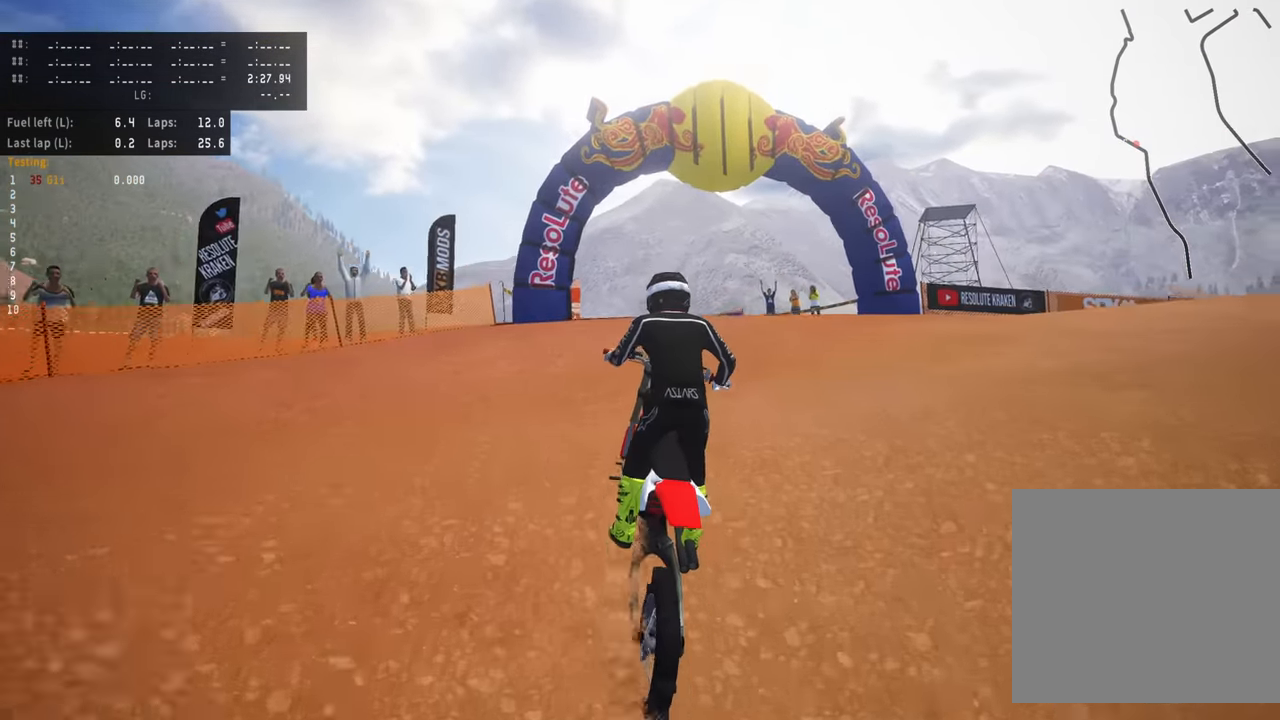
{"buttons": ["R2"], "left_stick": "center", "events": [[34, "TOUCHPAD", "down"], [267, "TOUCHPAD", "up"]]}
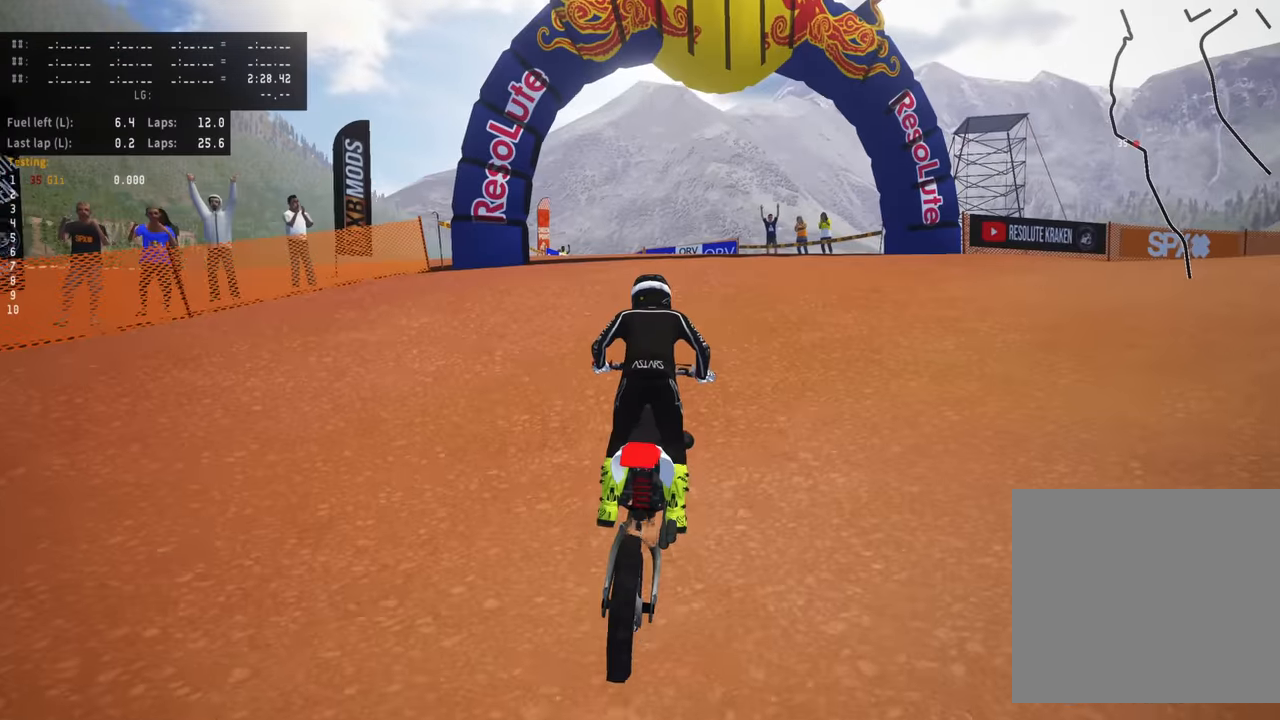
{"buttons": ["R2"], "left_stick": "center", "events": []}
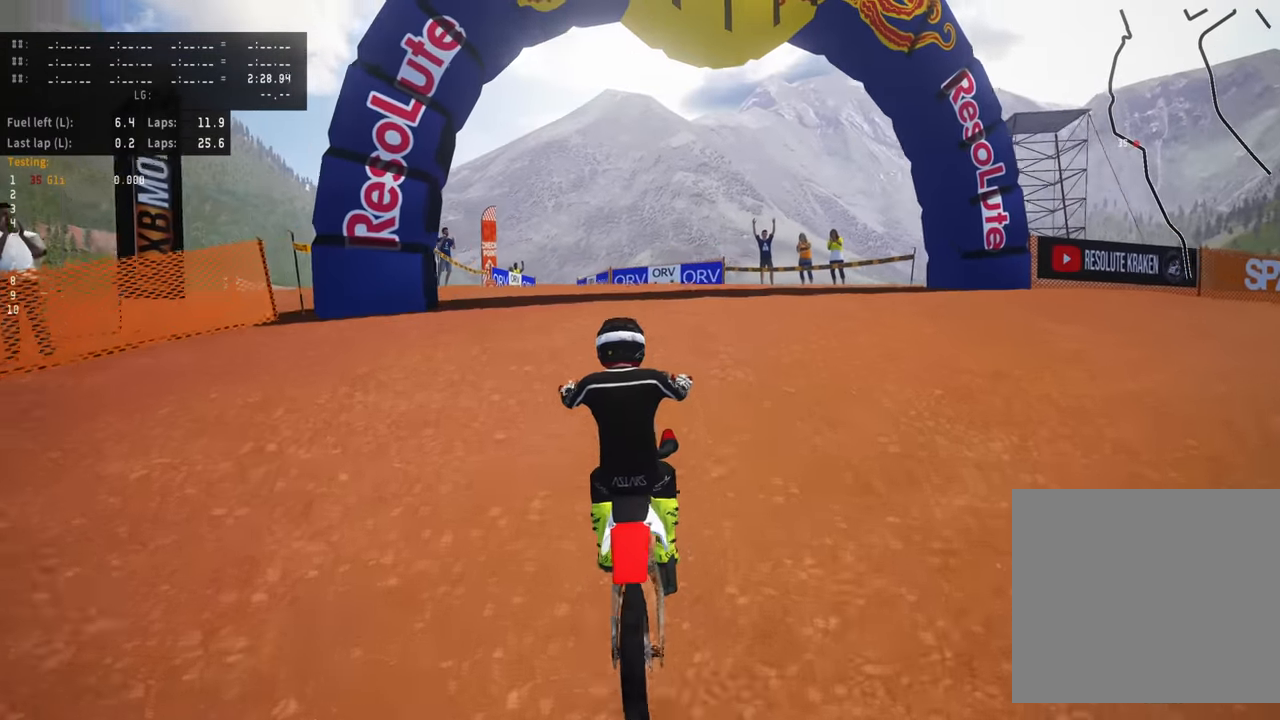
{"buttons": ["R2"], "left_stick": "down-left", "events": [[67, "left_stick", "down-left"]]}
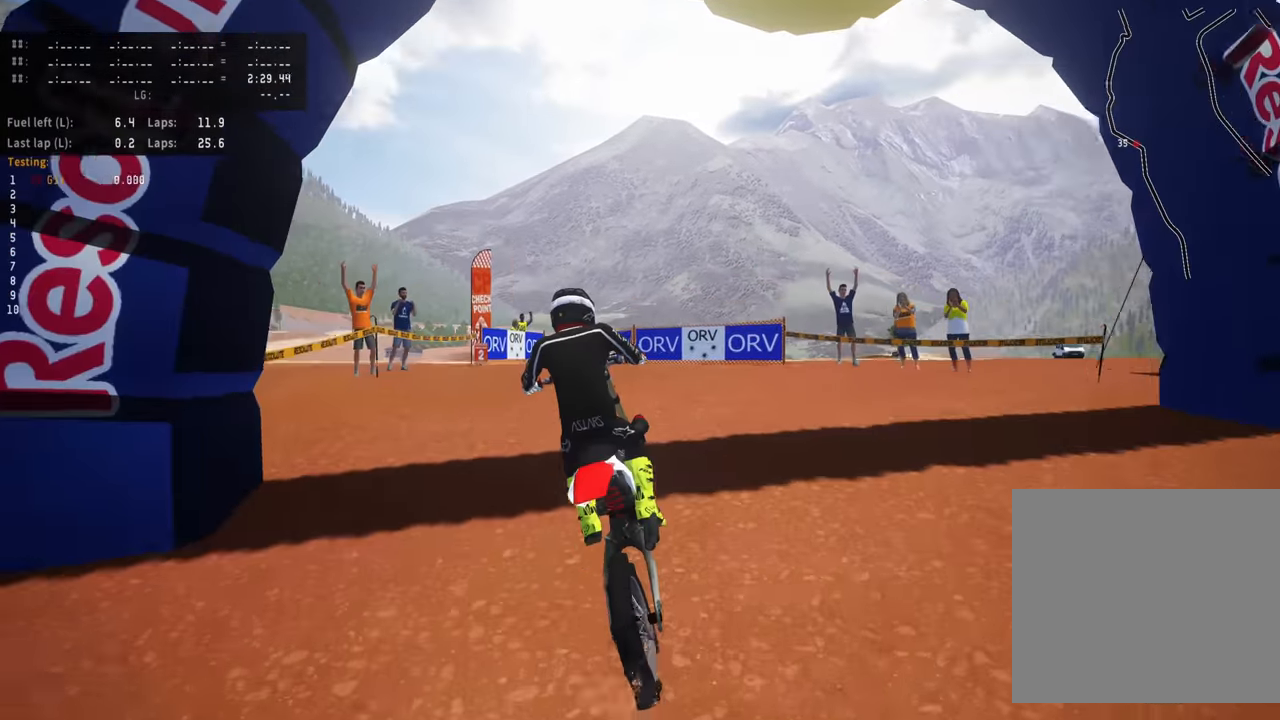
{"buttons": ["TRIANGLE", "R2"], "left_stick": "center", "events": [[400, "TRIANGLE", "down"], [467, "left_stick", "center"]]}
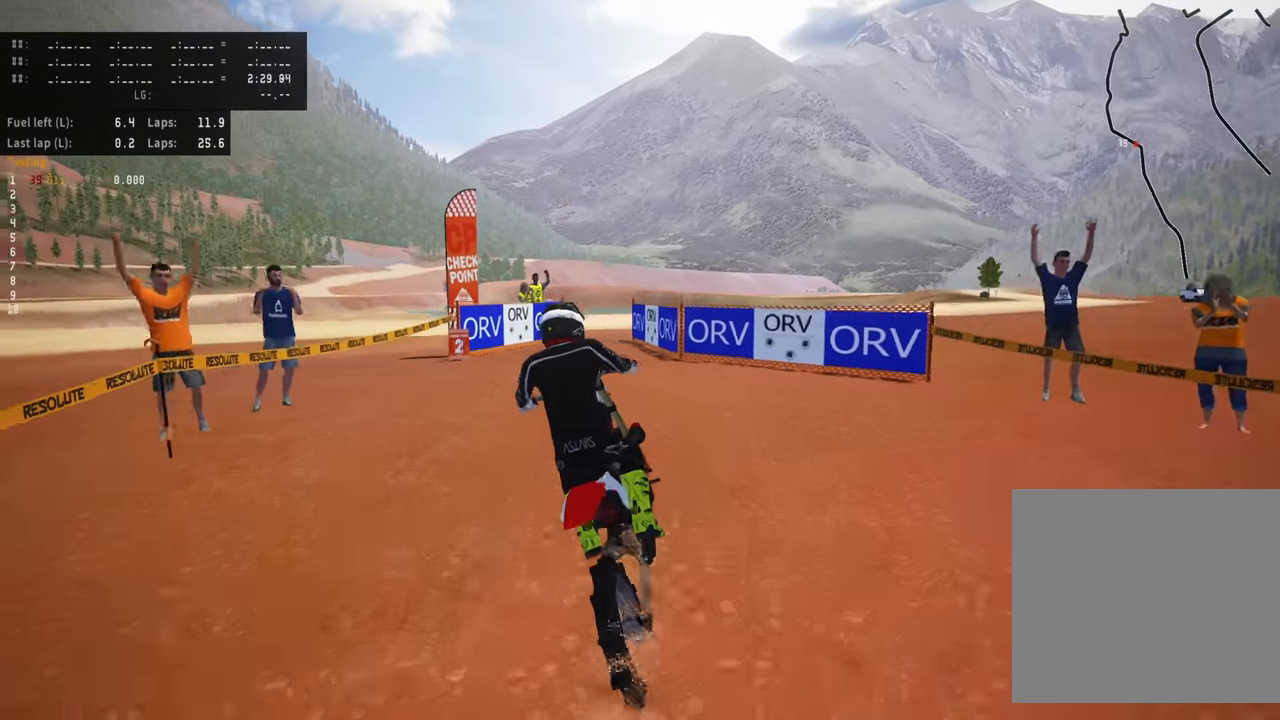
{"buttons": [], "left_stick": "center", "events": [[34, "TRIANGLE", "up"], [384, "R2", "up"]]}
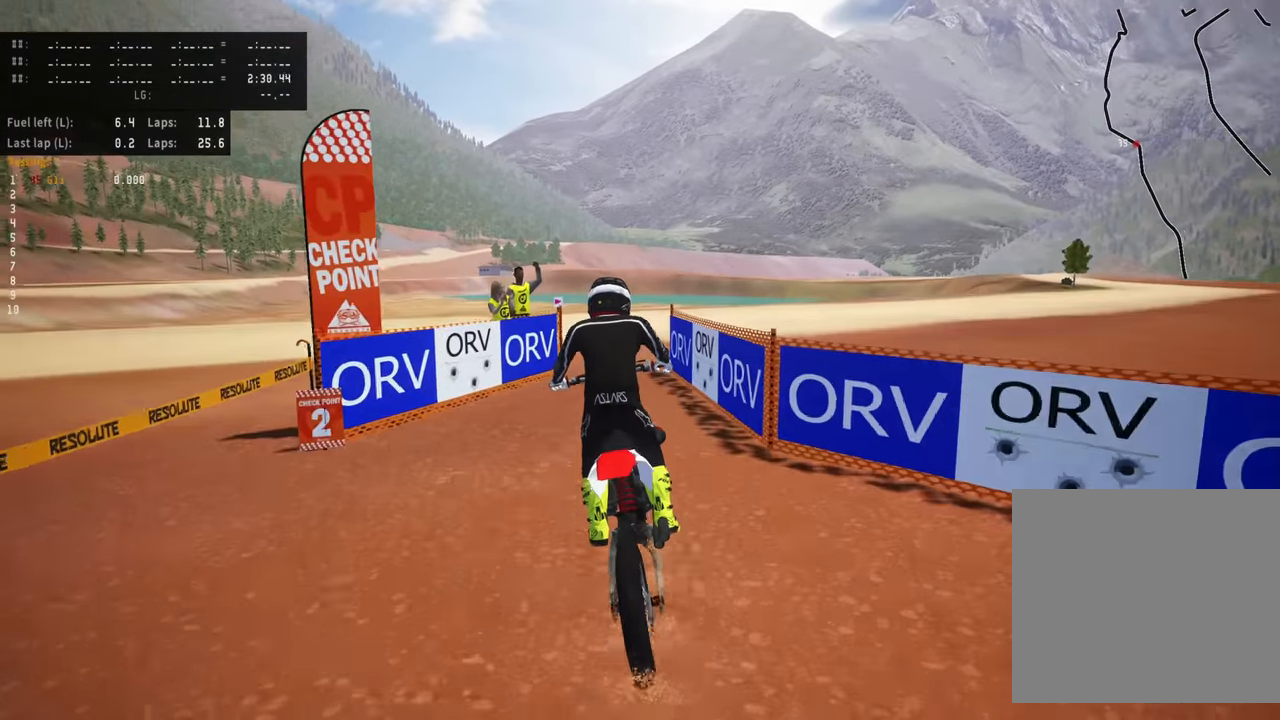
{"buttons": [], "left_stick": "center", "events": []}
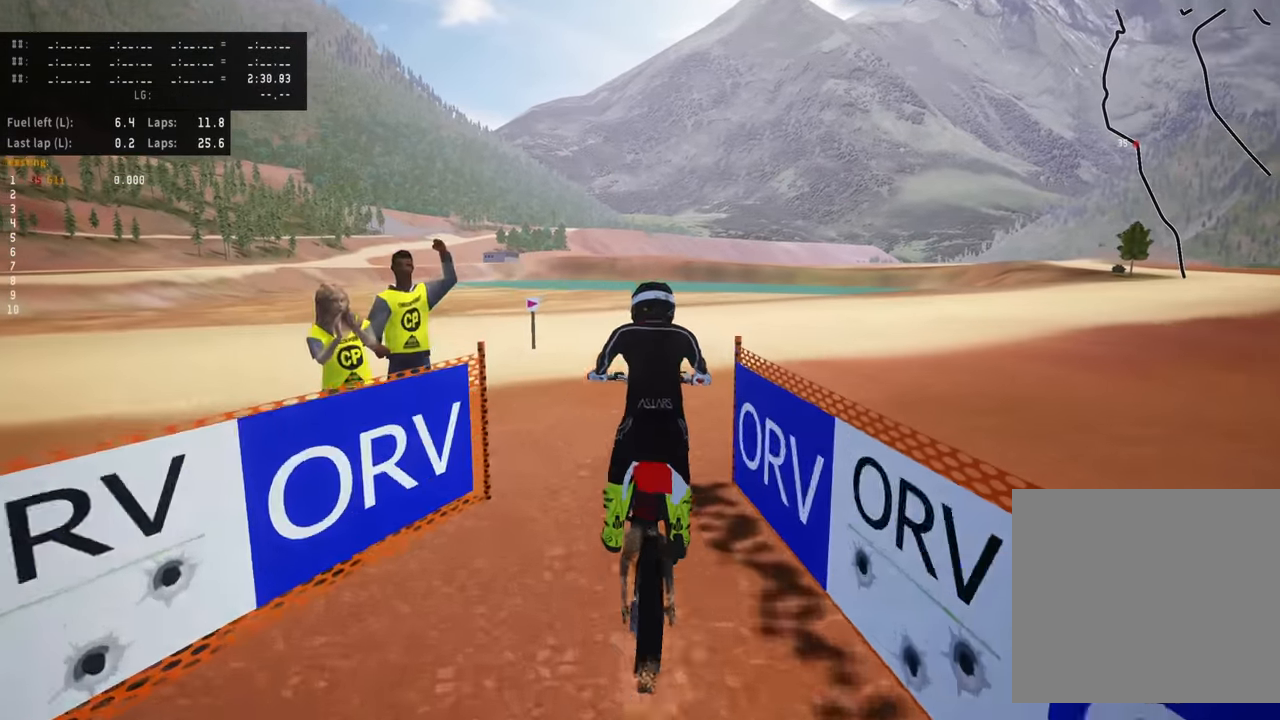
{"buttons": [], "left_stick": "up-right", "events": [[134, "left_stick", "up-right"]]}
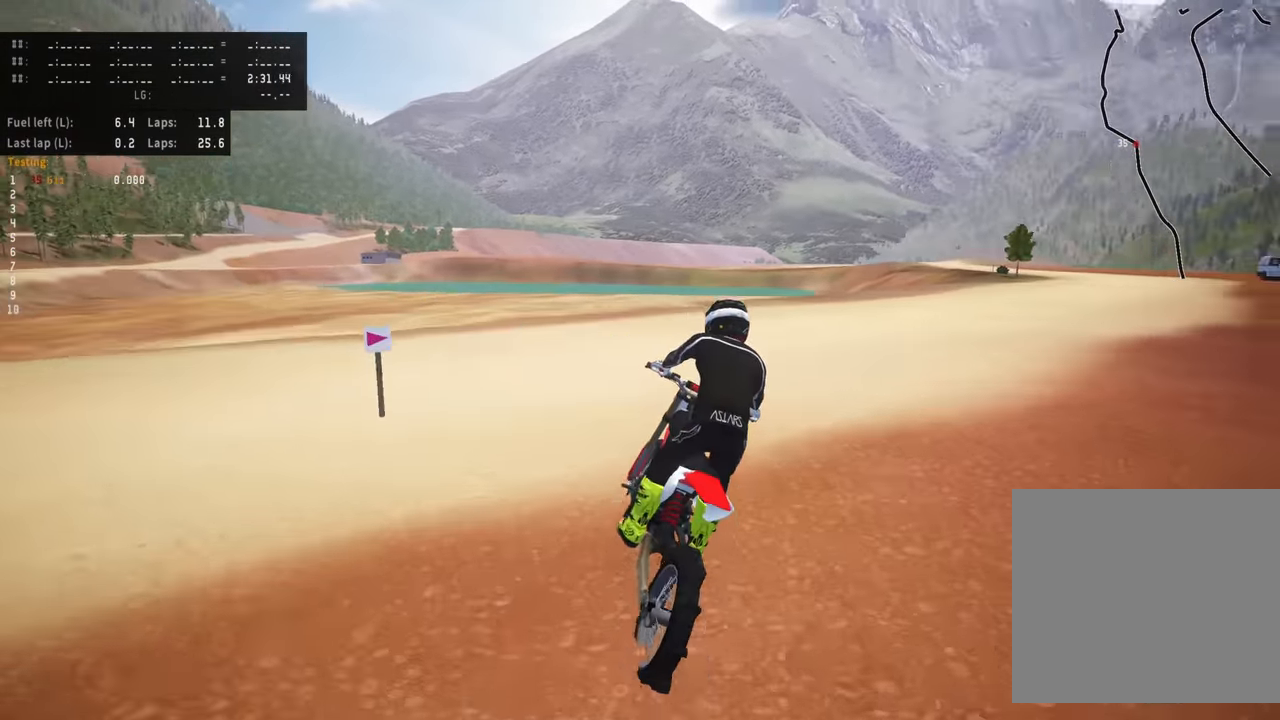
{"buttons": [], "left_stick": "up-right", "events": []}
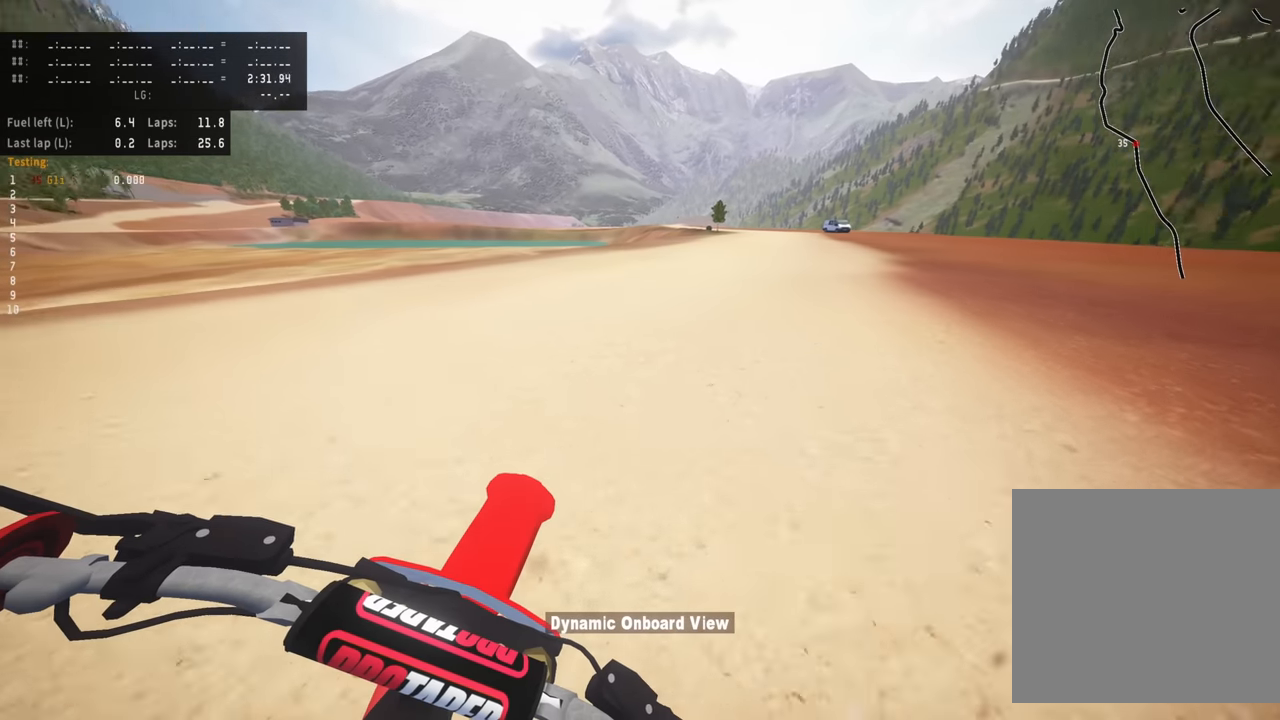
{"buttons": ["R2"], "left_stick": "center", "events": [[366, "left_stick", "center"], [383, "R2", "down"]]}
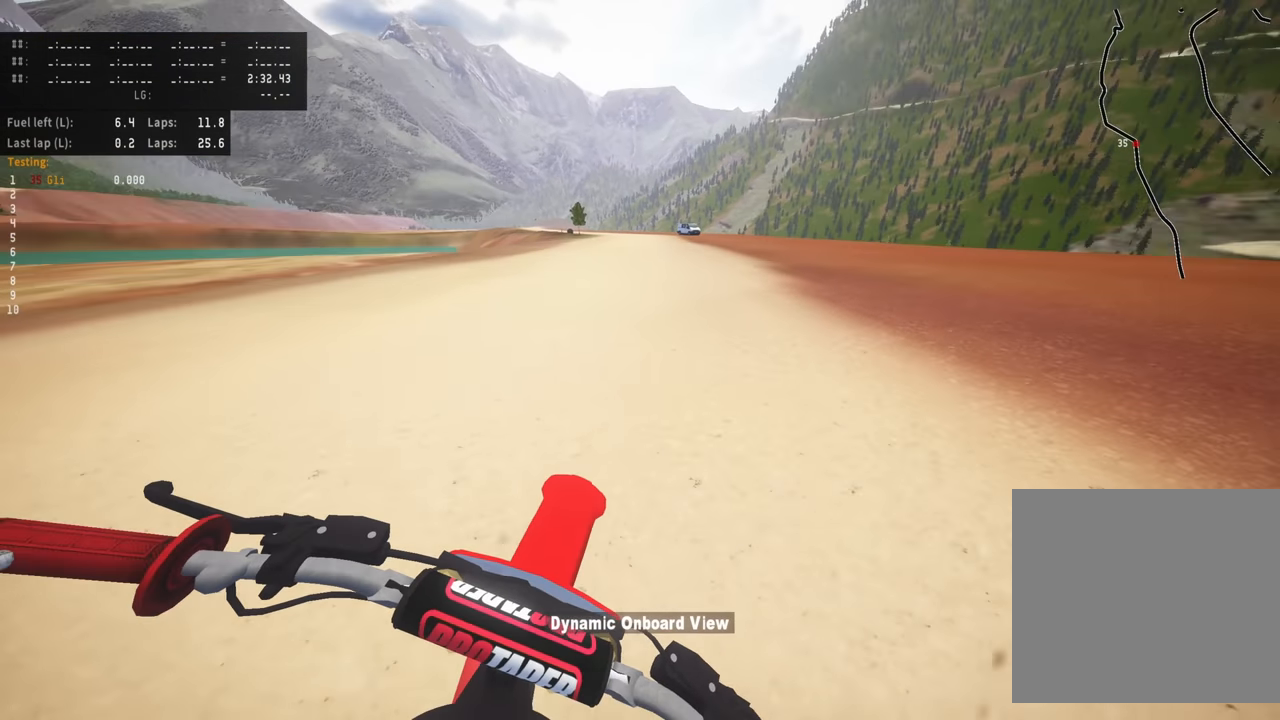
{"buttons": ["R2"], "left_stick": "center", "events": []}
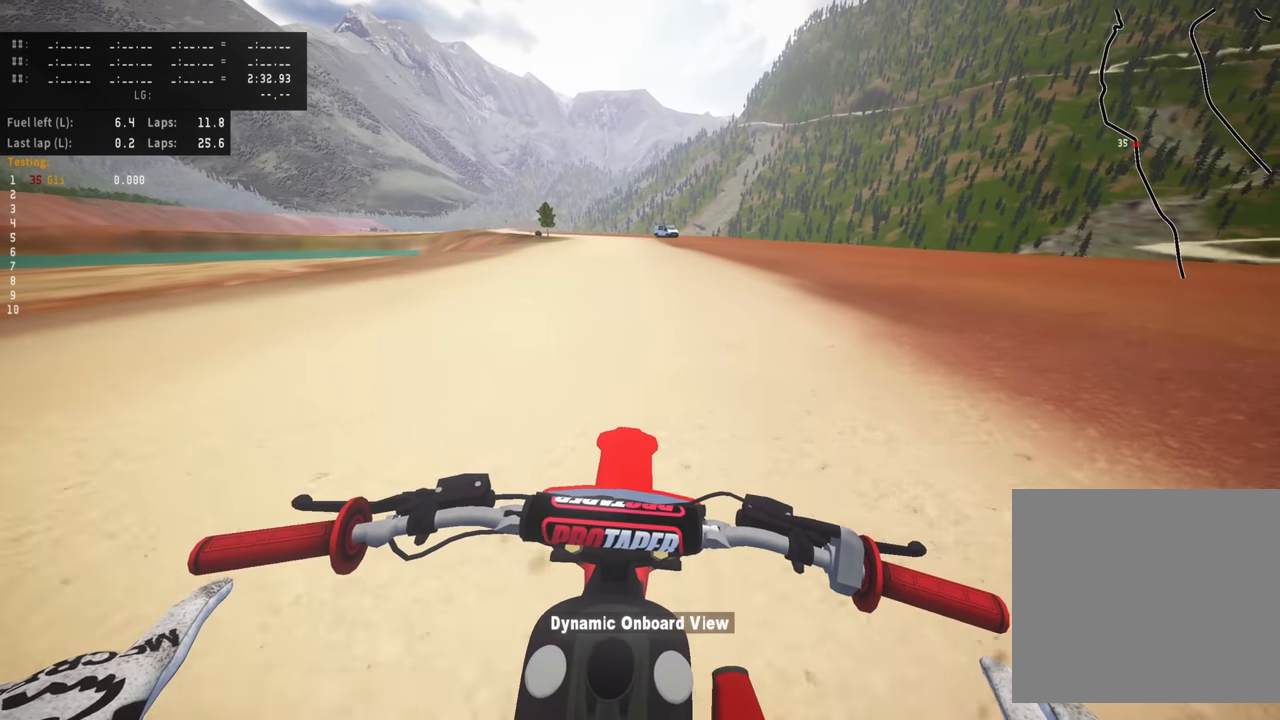
{"buttons": ["R2"], "left_stick": "center", "events": []}
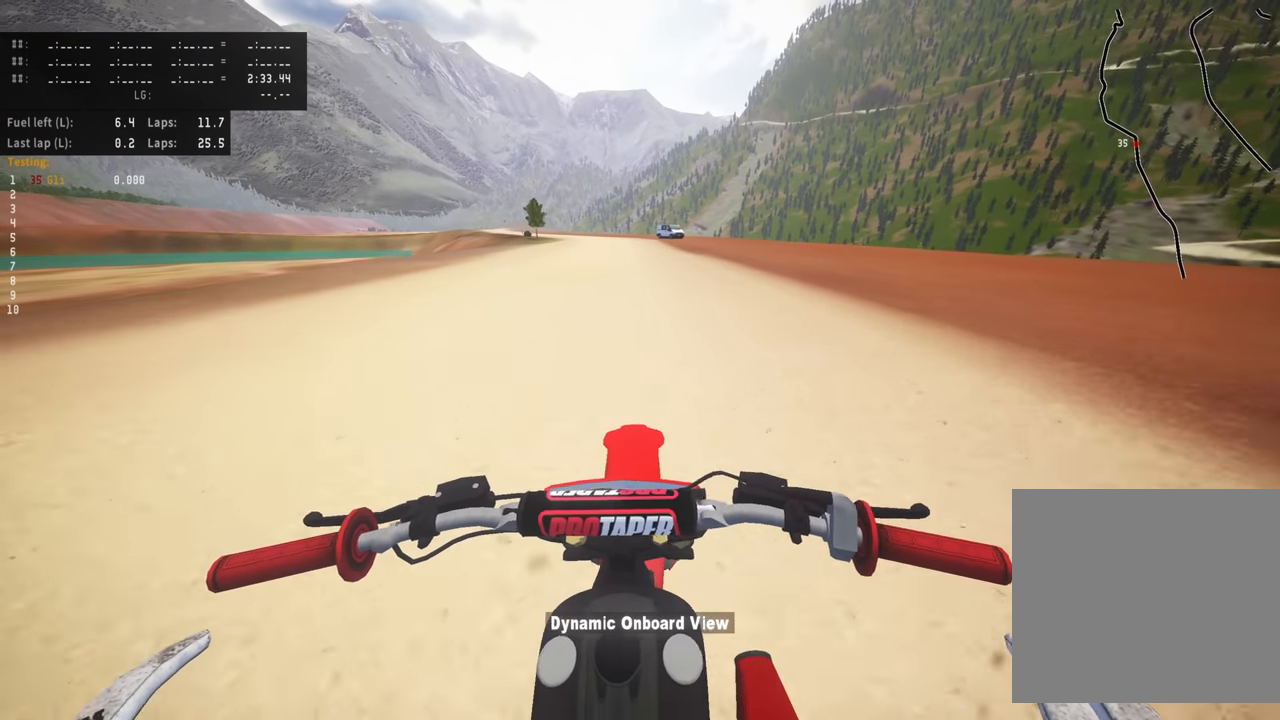
{"buttons": ["R2"], "left_stick": "center", "events": []}
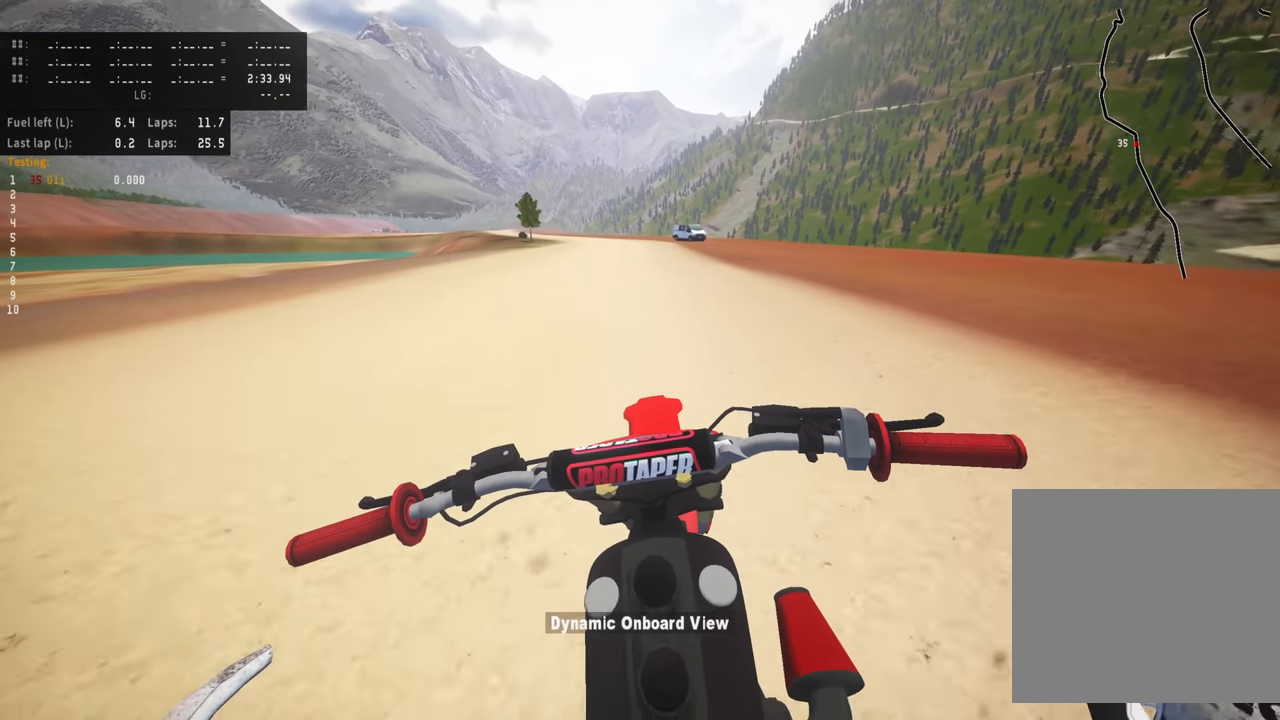
{"buttons": ["R2", "DPAD_LEFT"], "left_stick": "center", "events": [[116, "left_stick", "down-left"], [216, "left_stick", "down"], [350, "DPAD_LEFT", "down"], [416, "left_stick", "center"]]}
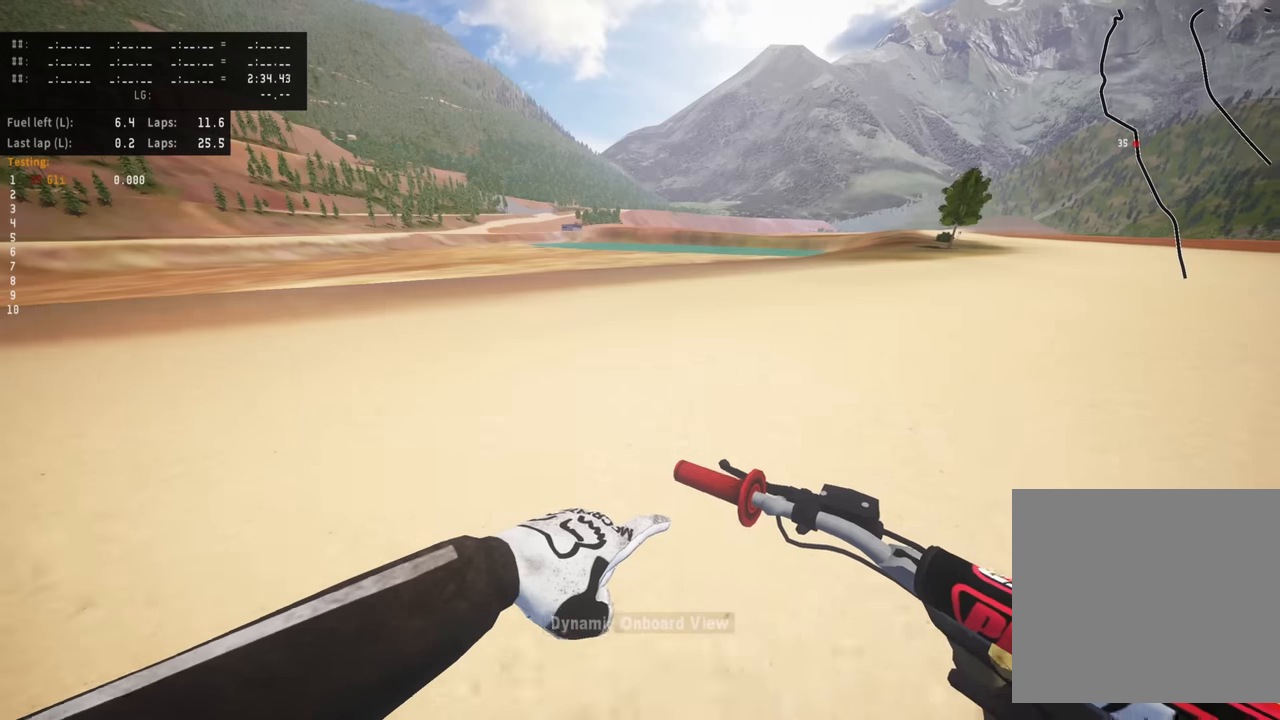
{"buttons": ["R2", "DPAD_LEFT"], "left_stick": "down-left", "events": [[150, "left_stick", "down-left"]]}
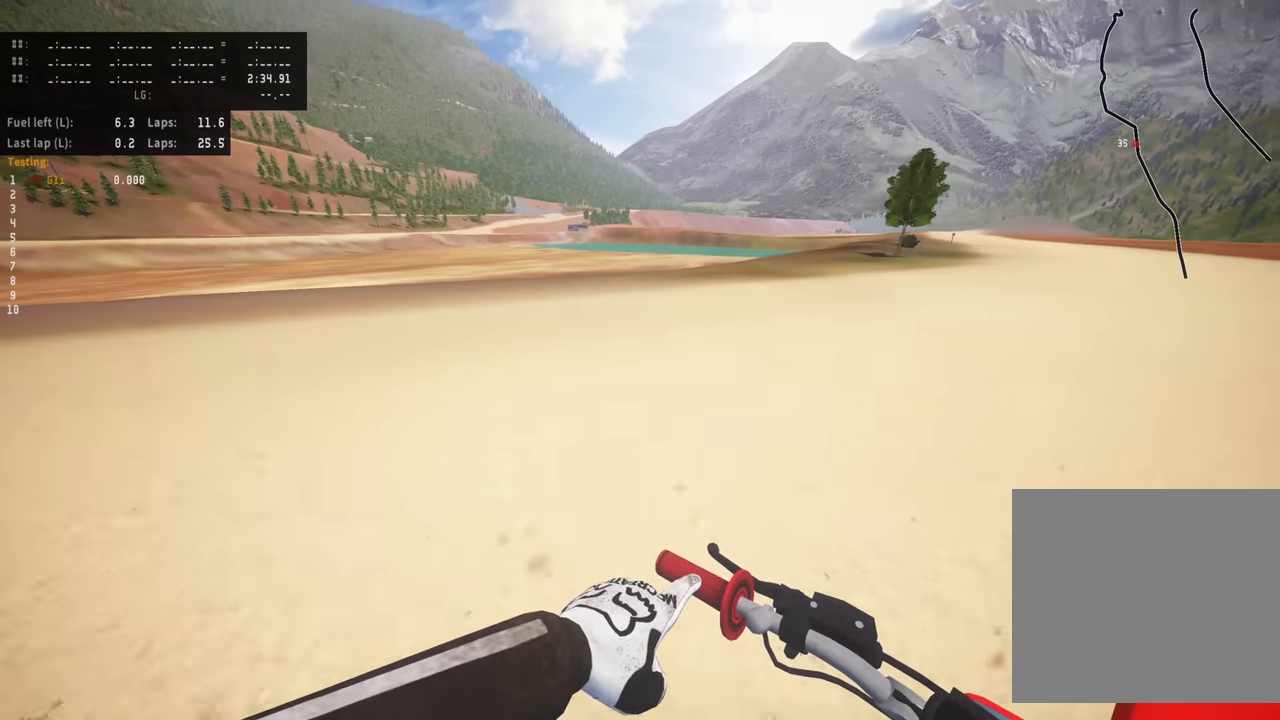
{"buttons": ["R2", "DPAD_LEFT"], "left_stick": "down", "events": [[216, "left_stick", "down"]]}
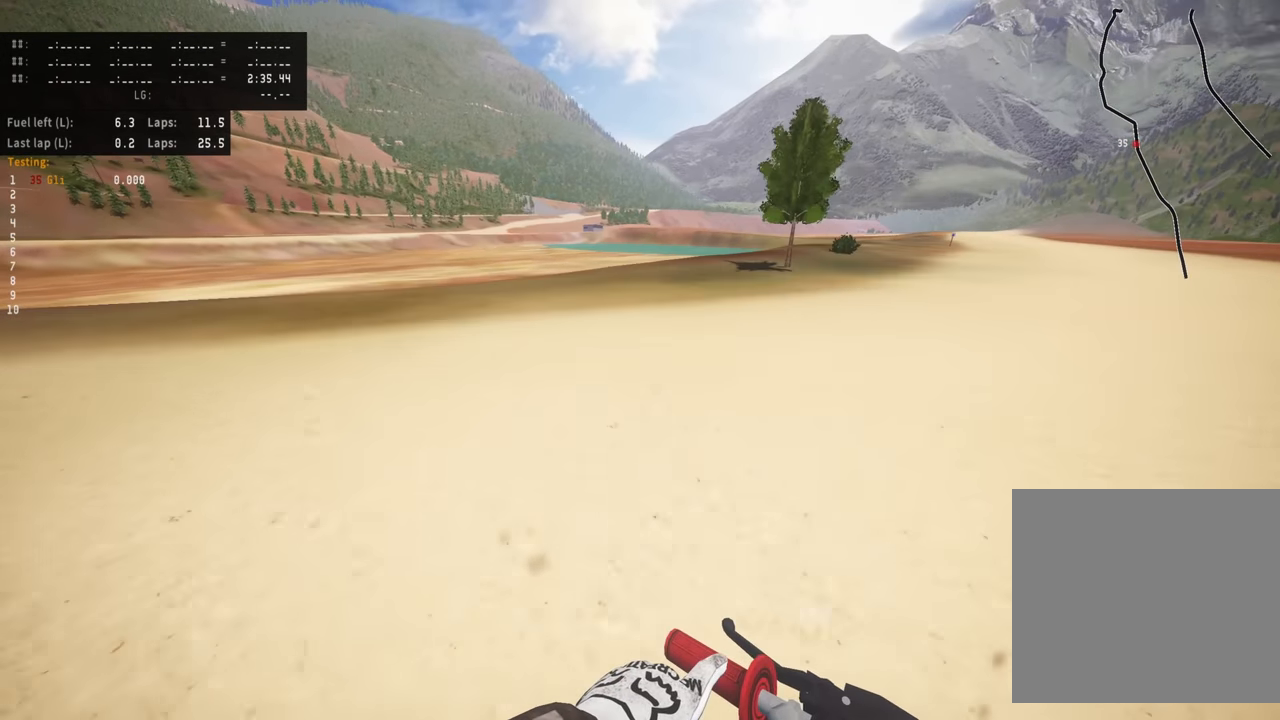
{"buttons": ["R2"], "left_stick": "down", "events": [[83, "DPAD_LEFT", "up"]]}
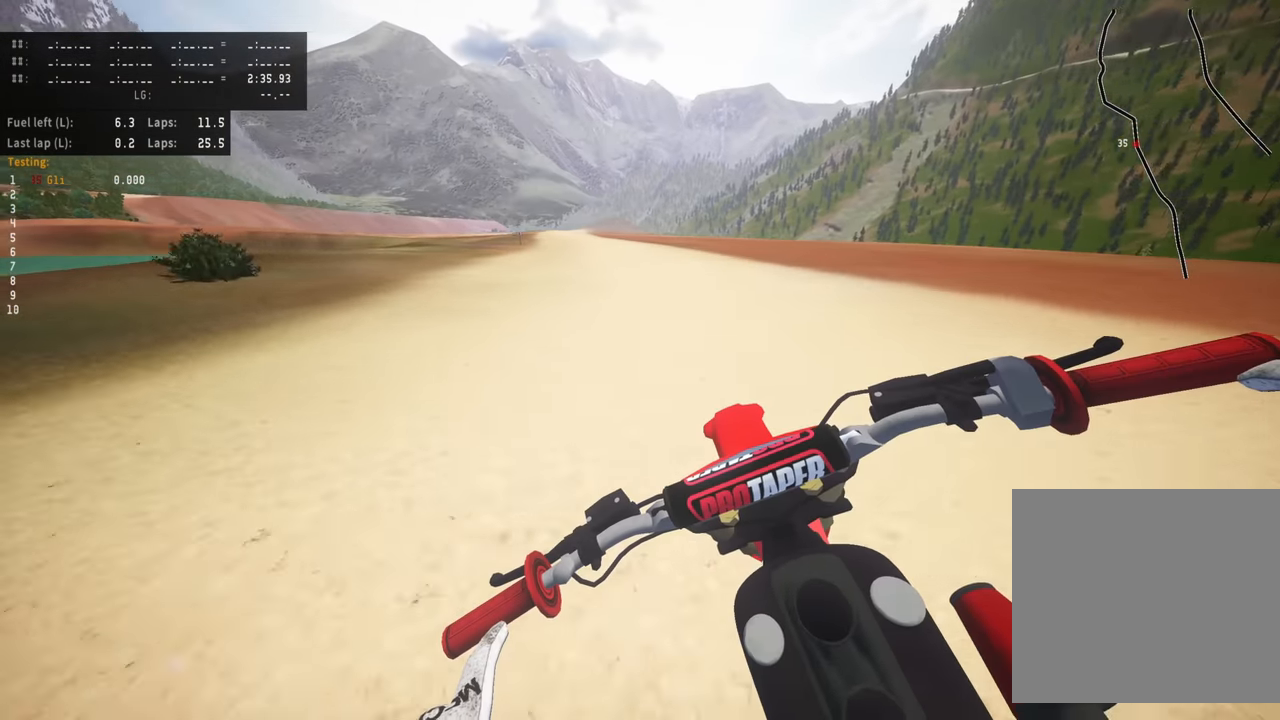
{"buttons": ["R2"], "left_stick": "down", "events": []}
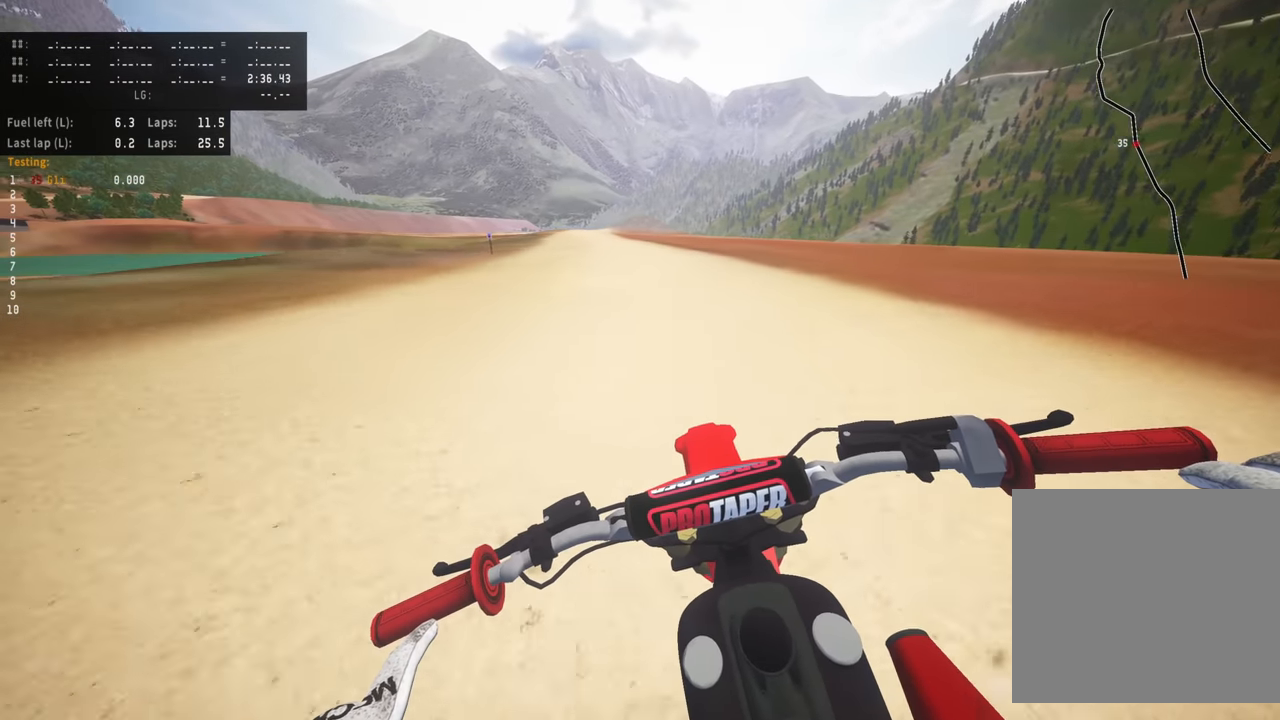
{"buttons": ["R2"], "left_stick": "down", "events": []}
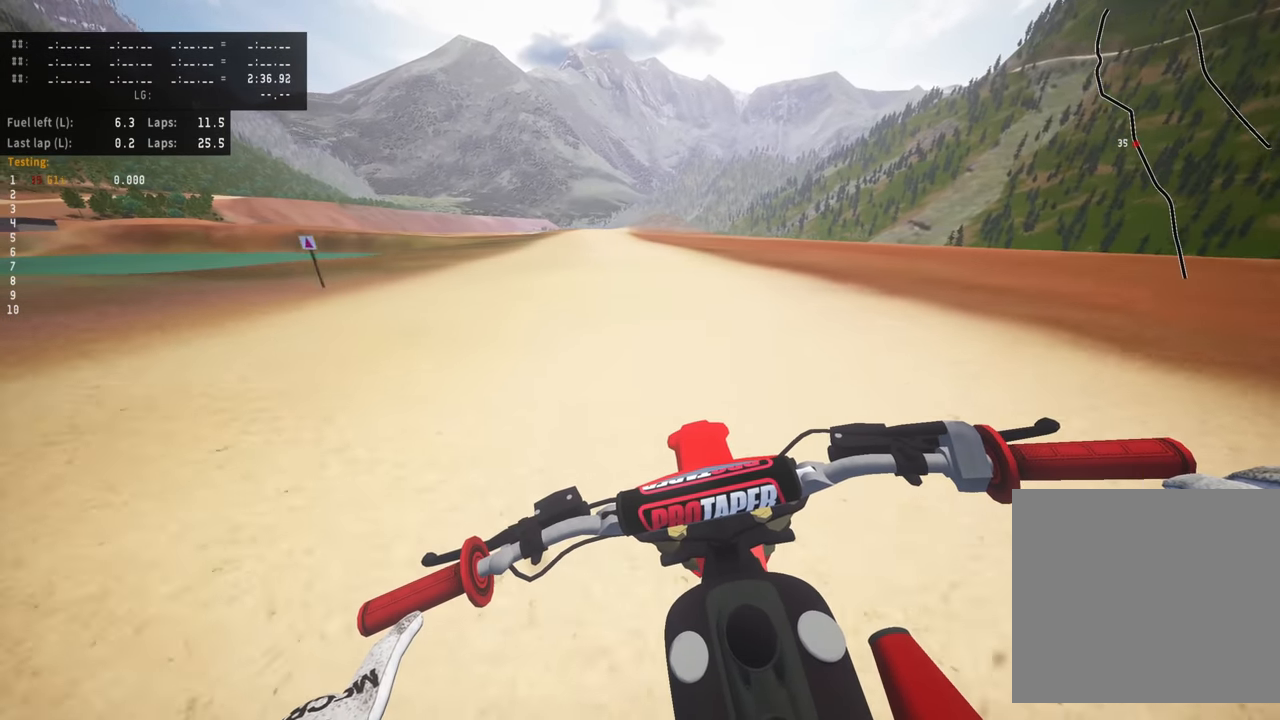
{"buttons": ["R2"], "left_stick": "down", "events": []}
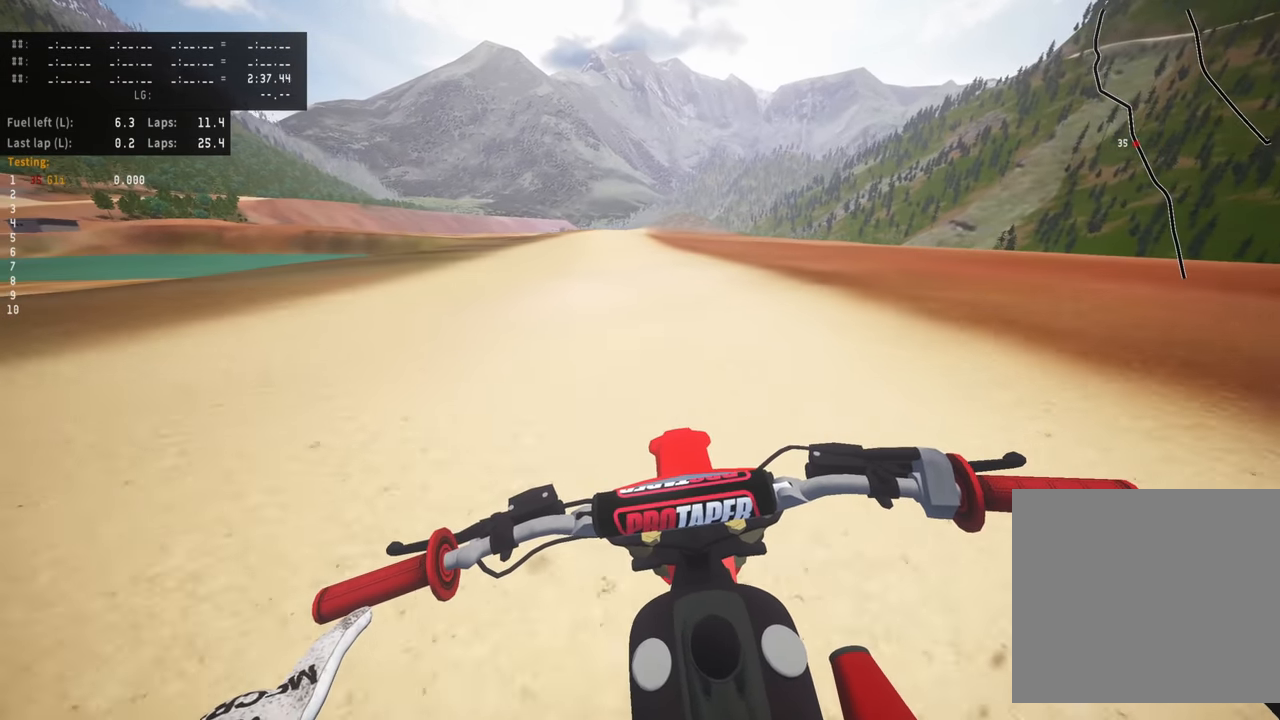
{"buttons": ["R2"], "left_stick": "center", "events": [[100, "left_stick", "center"]]}
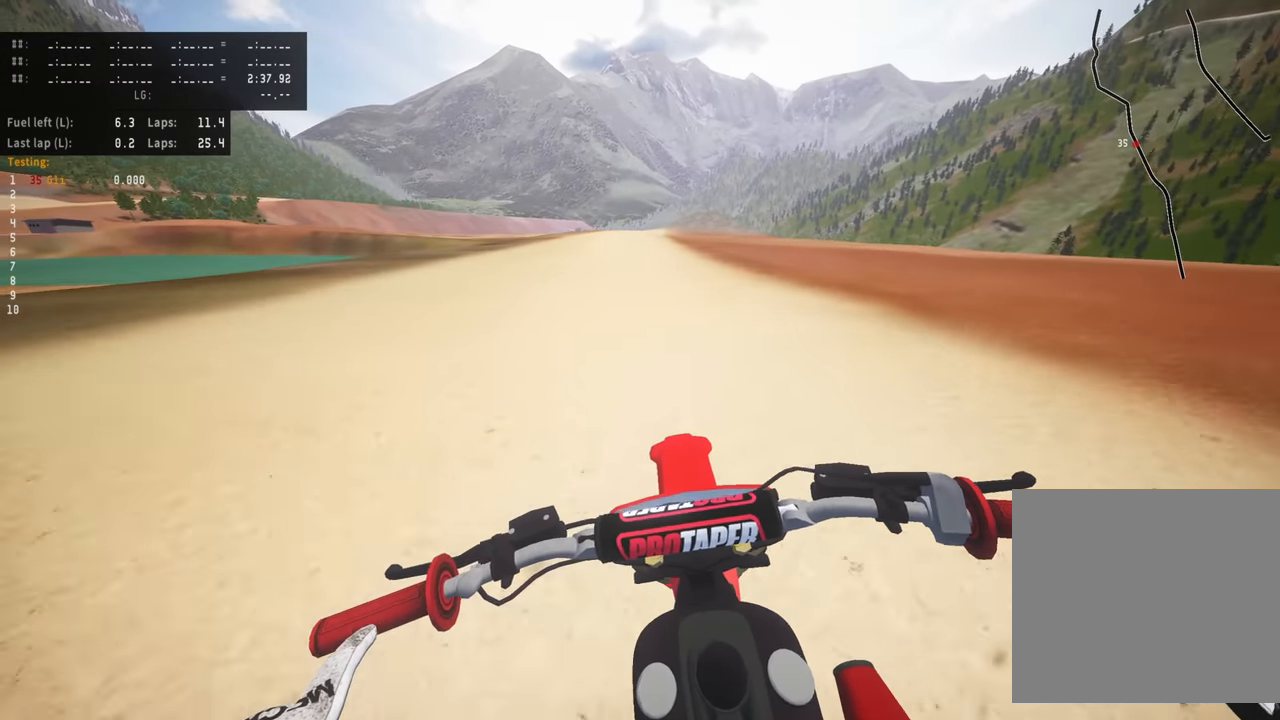
{"buttons": ["R2", "DPAD_LEFT"], "left_stick": "center", "events": [[33, "DPAD_LEFT", "down"], [100, "TRIANGLE", "down"], [216, "TRIANGLE", "up"]]}